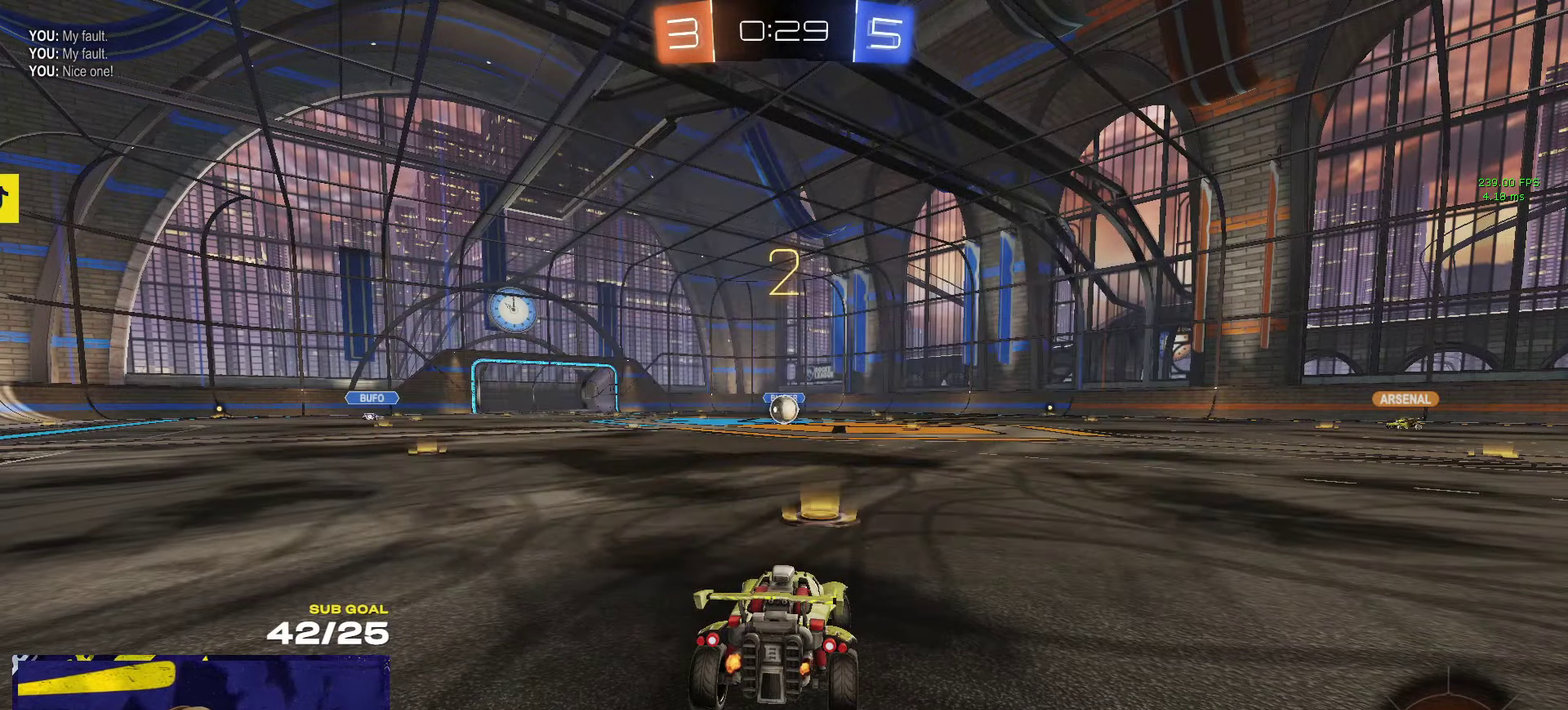
Gameplay with a controller (Xbox layout); each line is a JSON object with the inputs held at the frame after it. "events" lists button and stick changes between this image and that frame as [ms after this image, input, new state], when the widget could be followed in between.
{"buttons": ["L1", "R1", "R2"], "left_stick": "up-left", "right_stick": "center", "events": [[383, "left_stick", "center"], [484, "L1", "down"], [484, "left_stick", "up-left"]]}
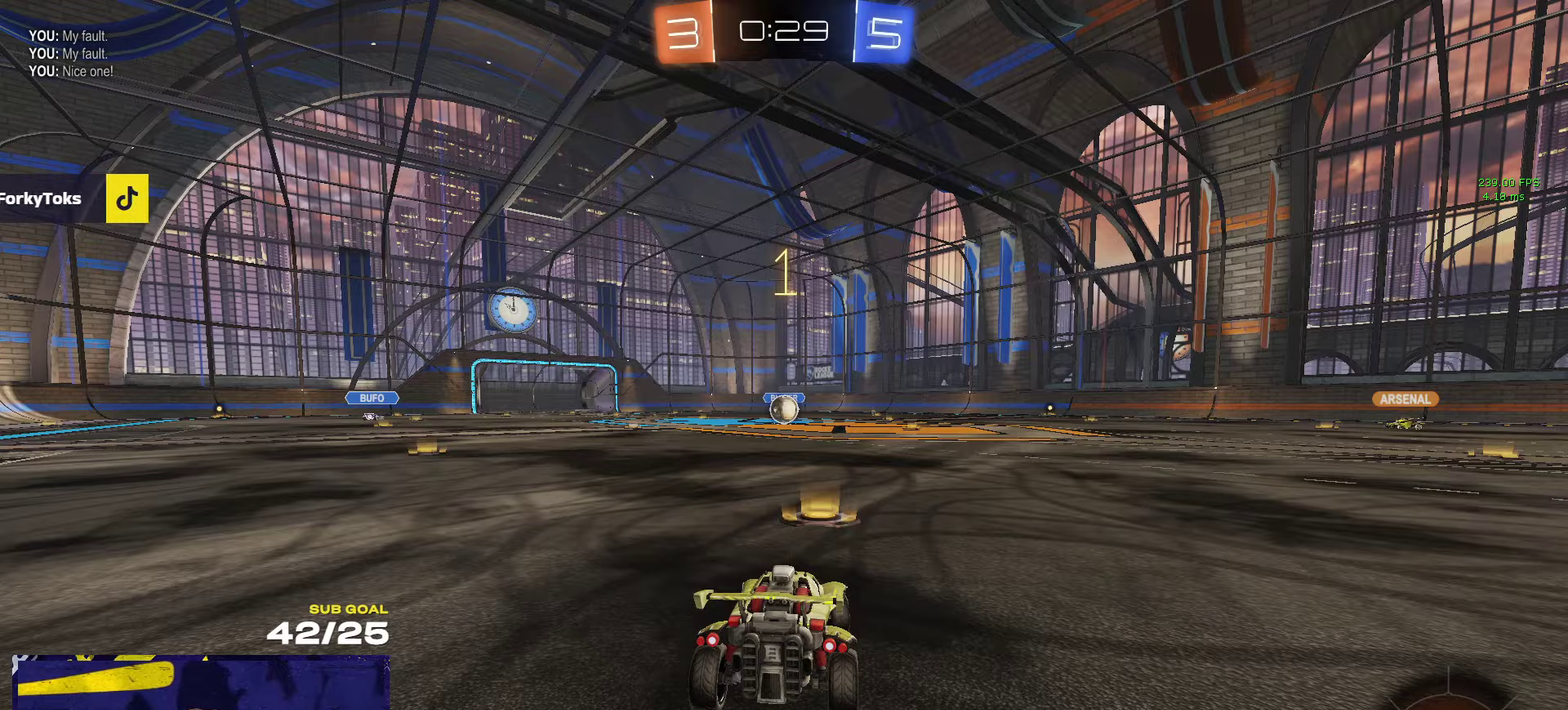
{"buttons": ["R1", "R2"], "left_stick": "up-left", "right_stick": "center", "events": [[117, "L1", "up"]]}
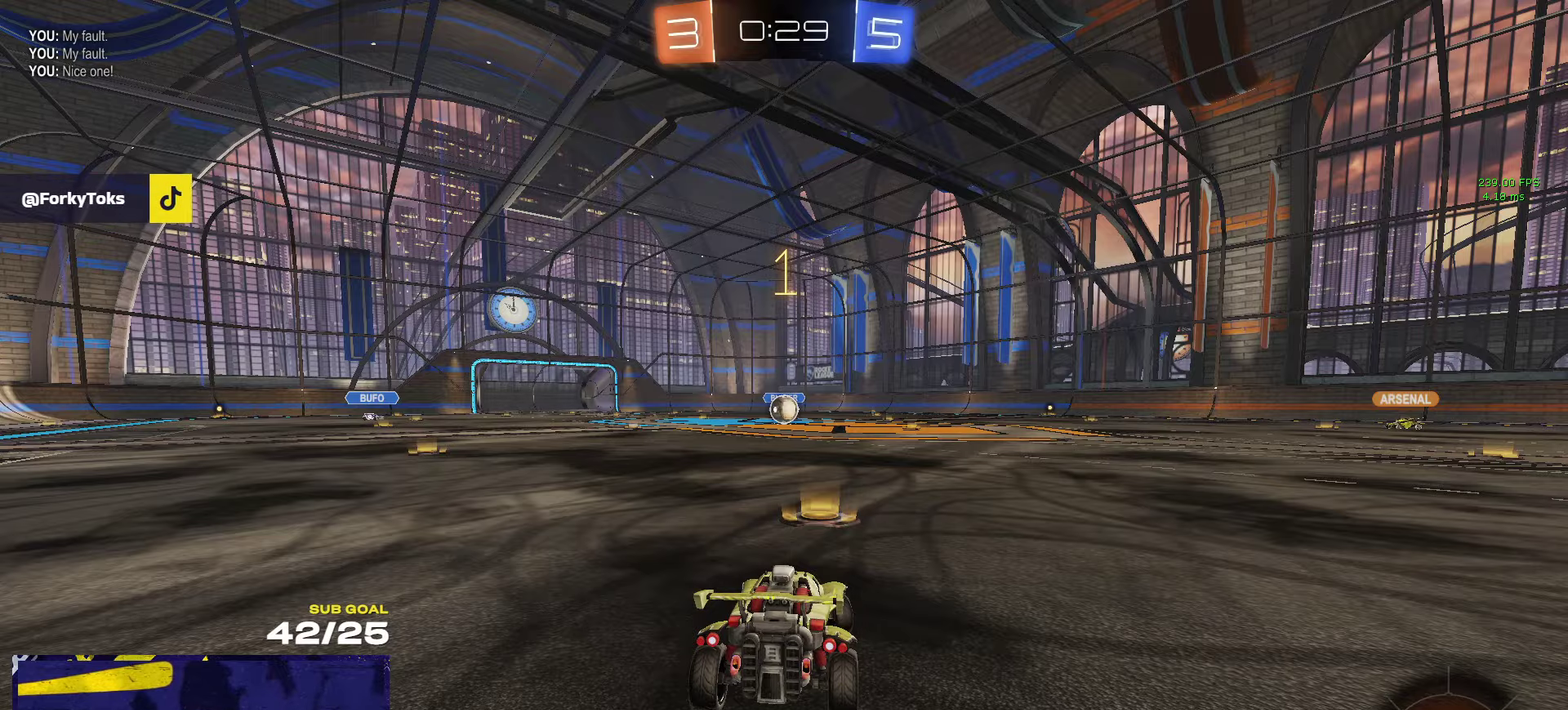
{"buttons": ["R1", "R2"], "left_stick": "center", "right_stick": "center", "events": [[84, "left_stick", "center"]]}
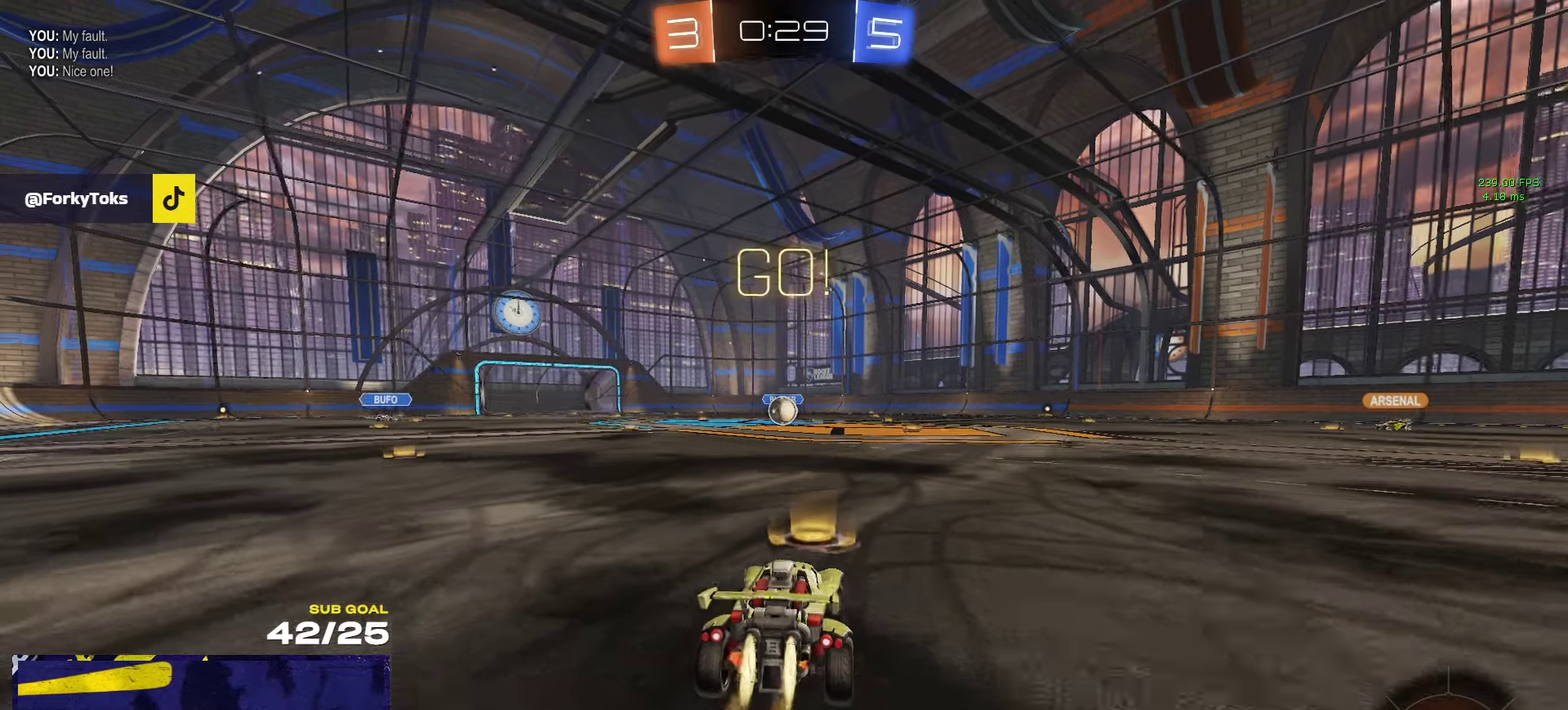
{"buttons": ["R1", "L3"], "left_stick": "down", "right_stick": "center"}
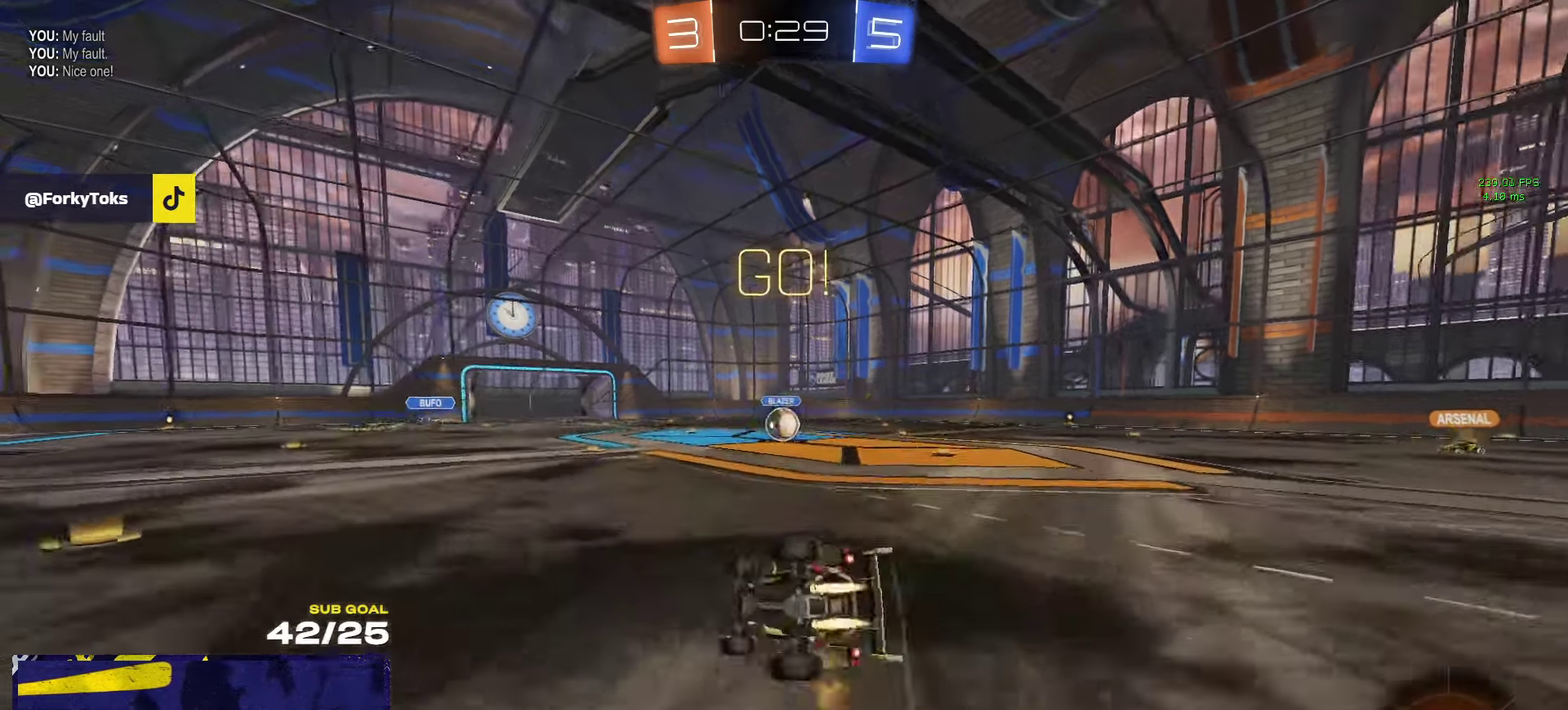
{"buttons": ["R1", "L3"], "left_stick": "center", "right_stick": "center", "events": [[100, "R1", "up"], [150, "left_stick", "down-right"], [200, "R1", "down"], [450, "left_stick", "center"]]}
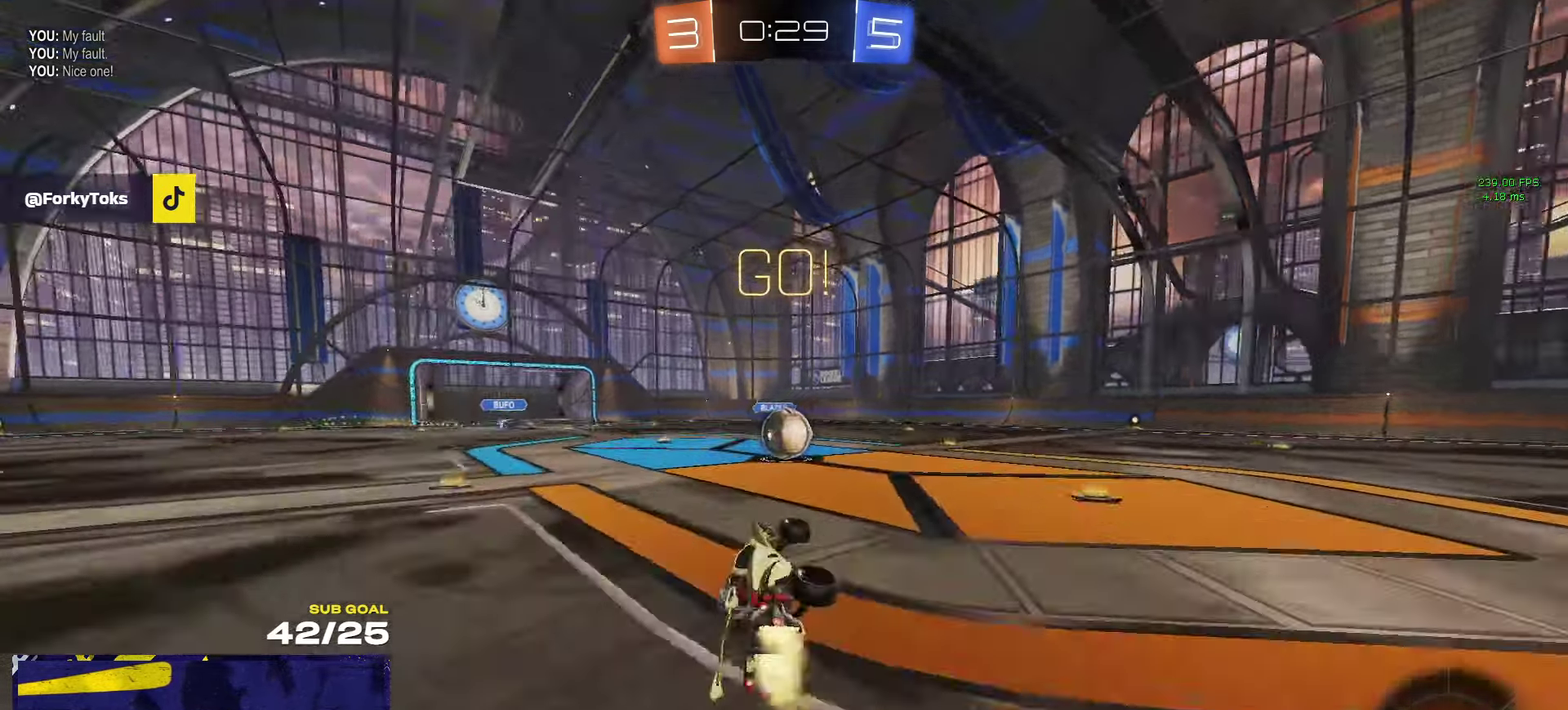
{"buttons": ["A", "R1", "R2"], "left_stick": "up-right", "right_stick": "center"}
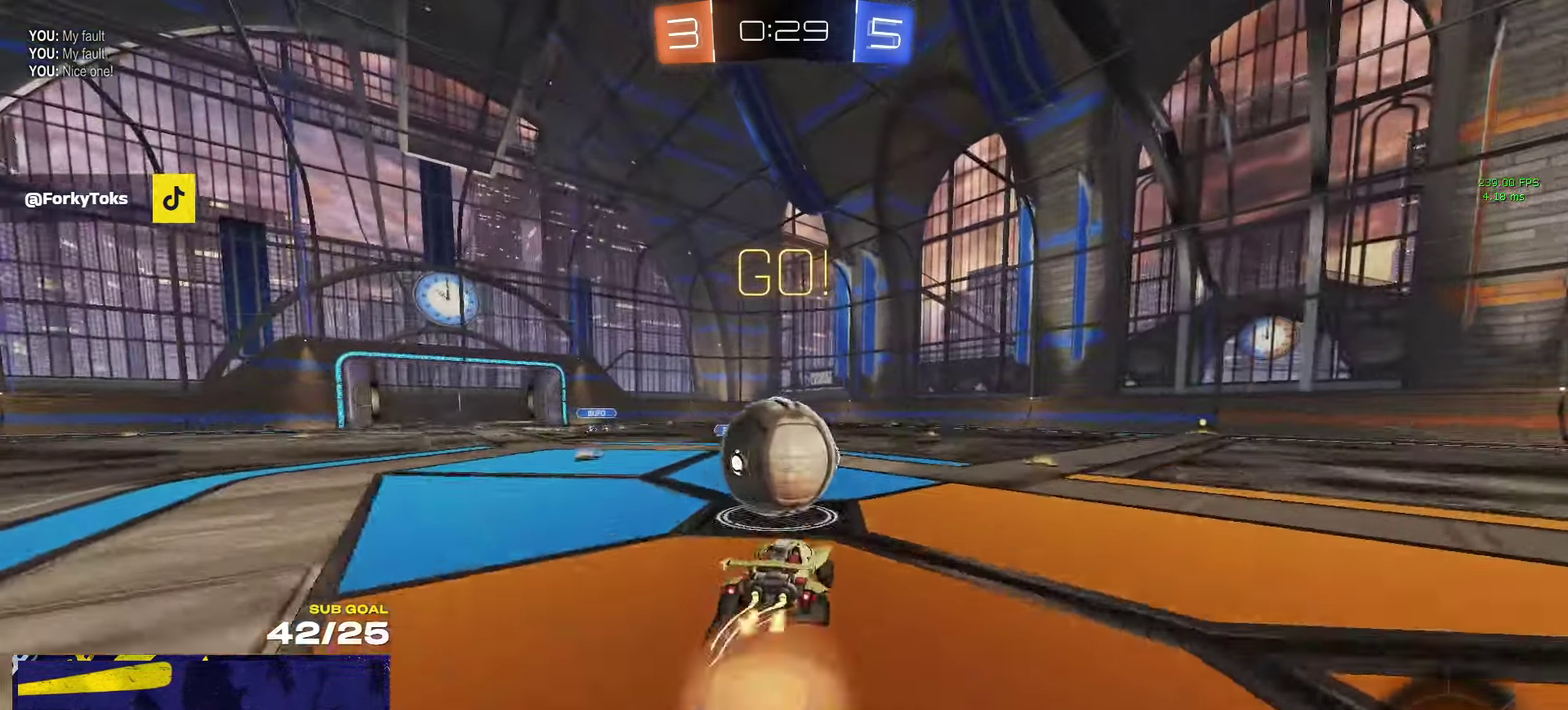
{"buttons": ["L1", "R2"], "left_stick": "down-left", "right_stick": "center", "events": [[34, "L1", "down"], [67, "A", "up"], [84, "left_stick", "up-left"], [117, "A", "down"], [200, "left_stick", "down-left"], [250, "left_stick", "down"], [367, "A", "up"], [400, "left_stick", "down-left"], [417, "R1", "up"]]}
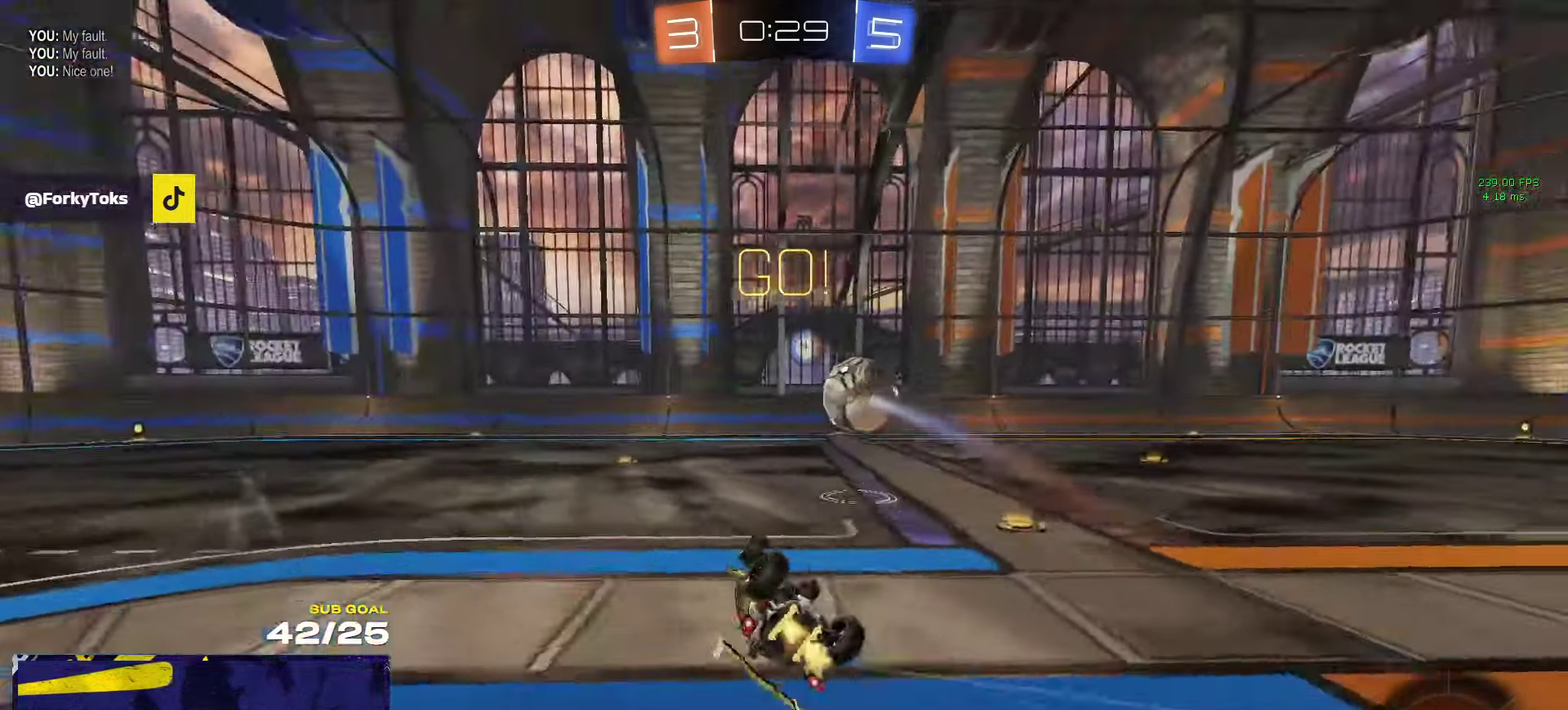
{"buttons": ["R2"], "left_stick": "left", "right_stick": "center", "events": [[250, "Y", "down"], [334, "Y", "up"], [417, "left_stick", "left"], [450, "L1", "up"]]}
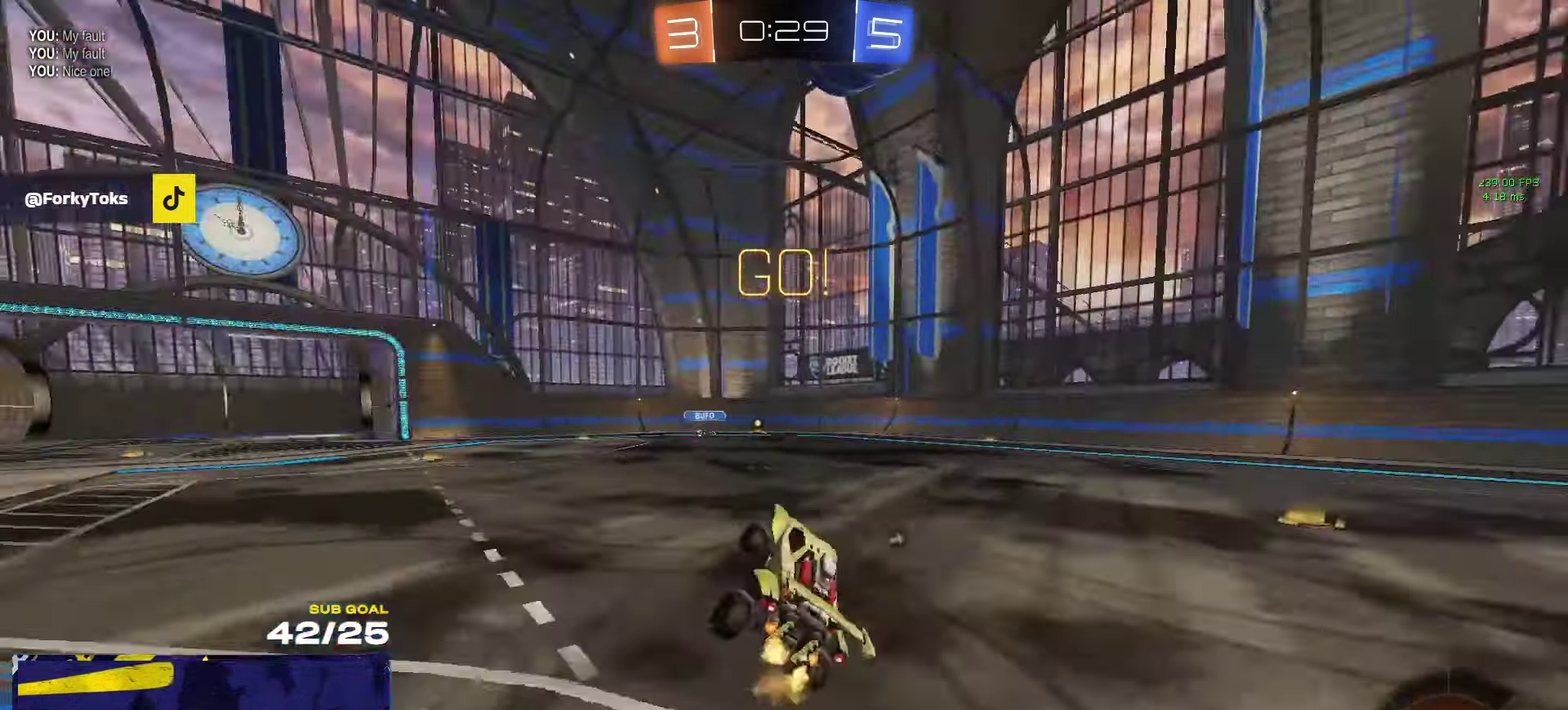
{"buttons": ["Y", "R2"], "left_stick": "left", "right_stick": "center", "events": [[34, "left_stick", "center"], [384, "left_stick", "left"], [434, "Y", "down"]]}
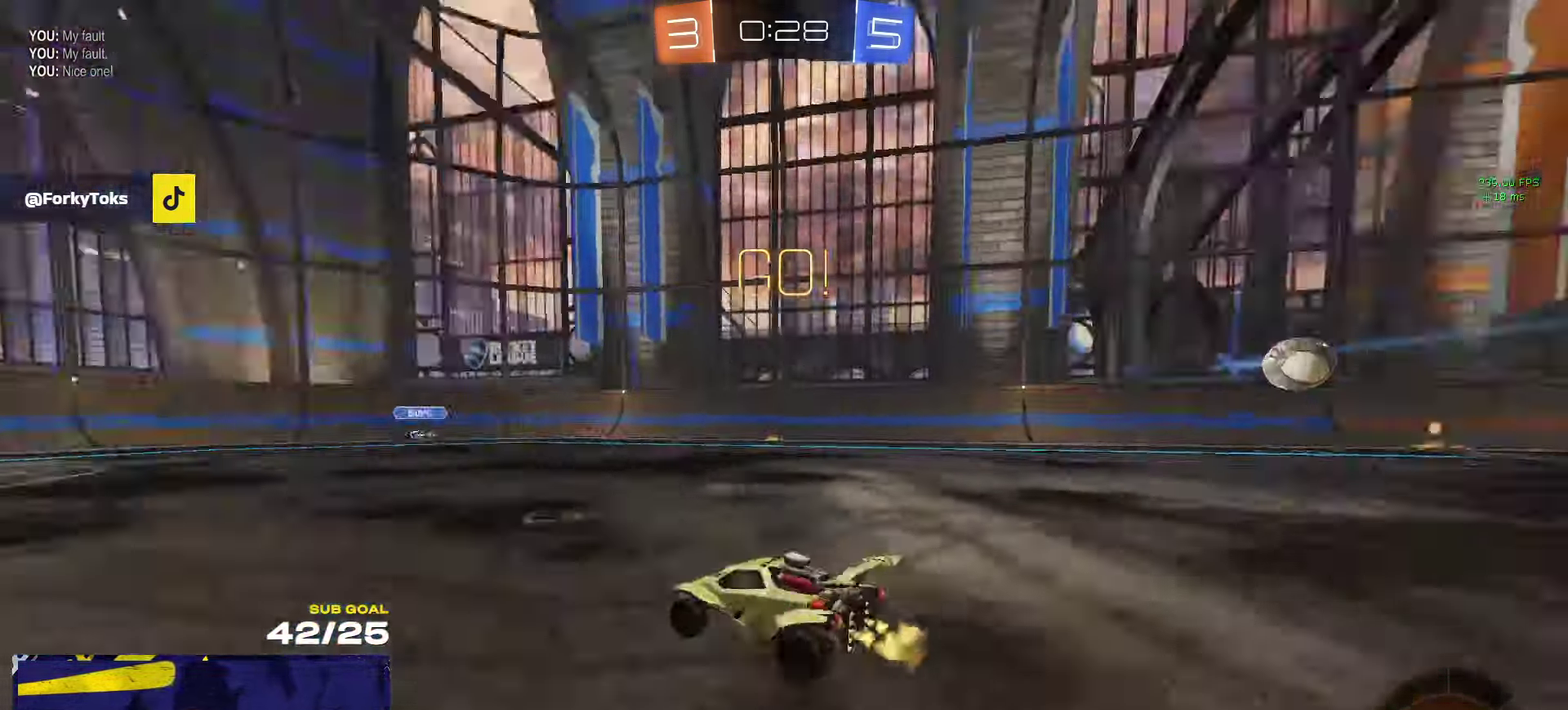
{"buttons": ["R2"], "left_stick": "left", "right_stick": "center", "events": [[17, "Y", "up"], [334, "left_stick", "center"], [467, "left_stick", "left"]]}
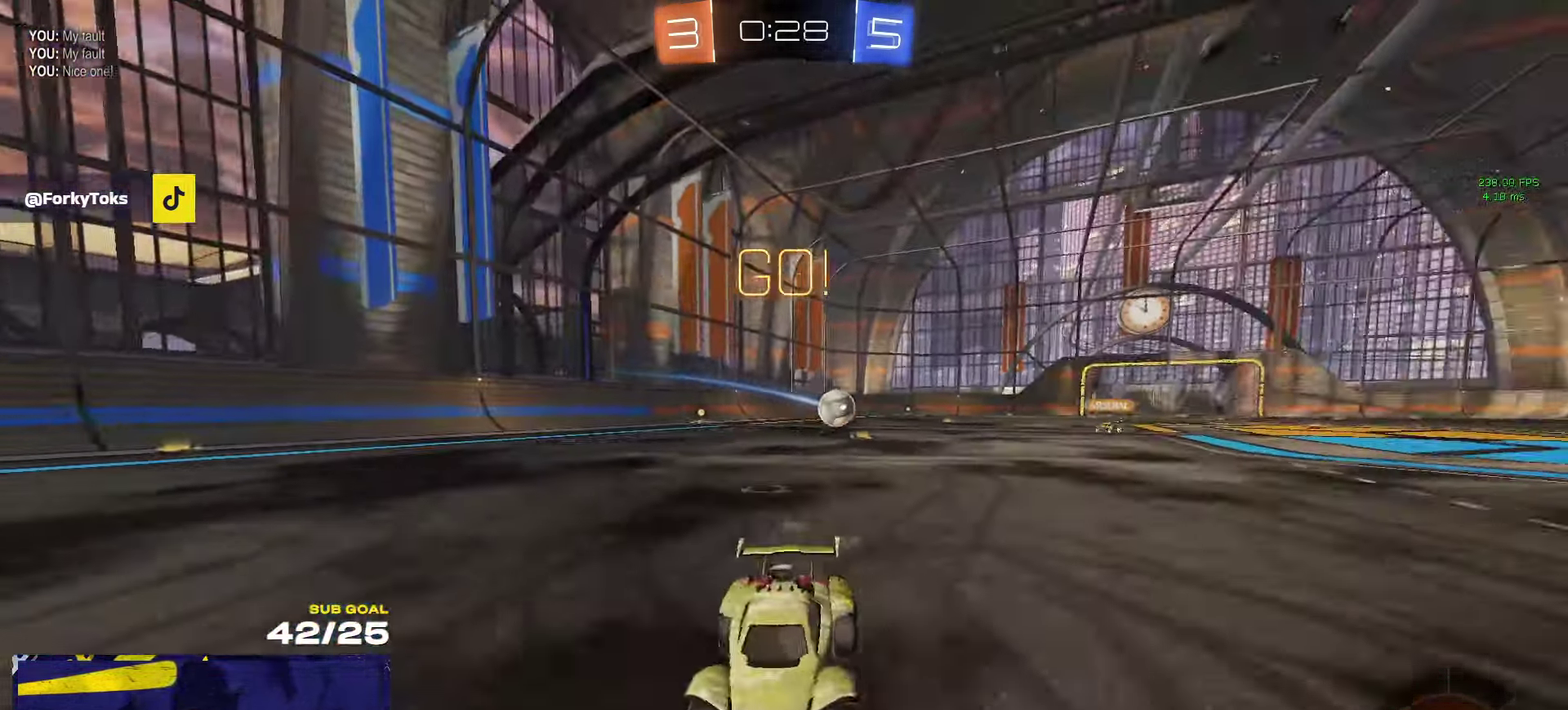
{"buttons": ["R2"], "left_stick": "right", "right_stick": "center", "events": [[100, "left_stick", "center"], [350, "left_stick", "right"]]}
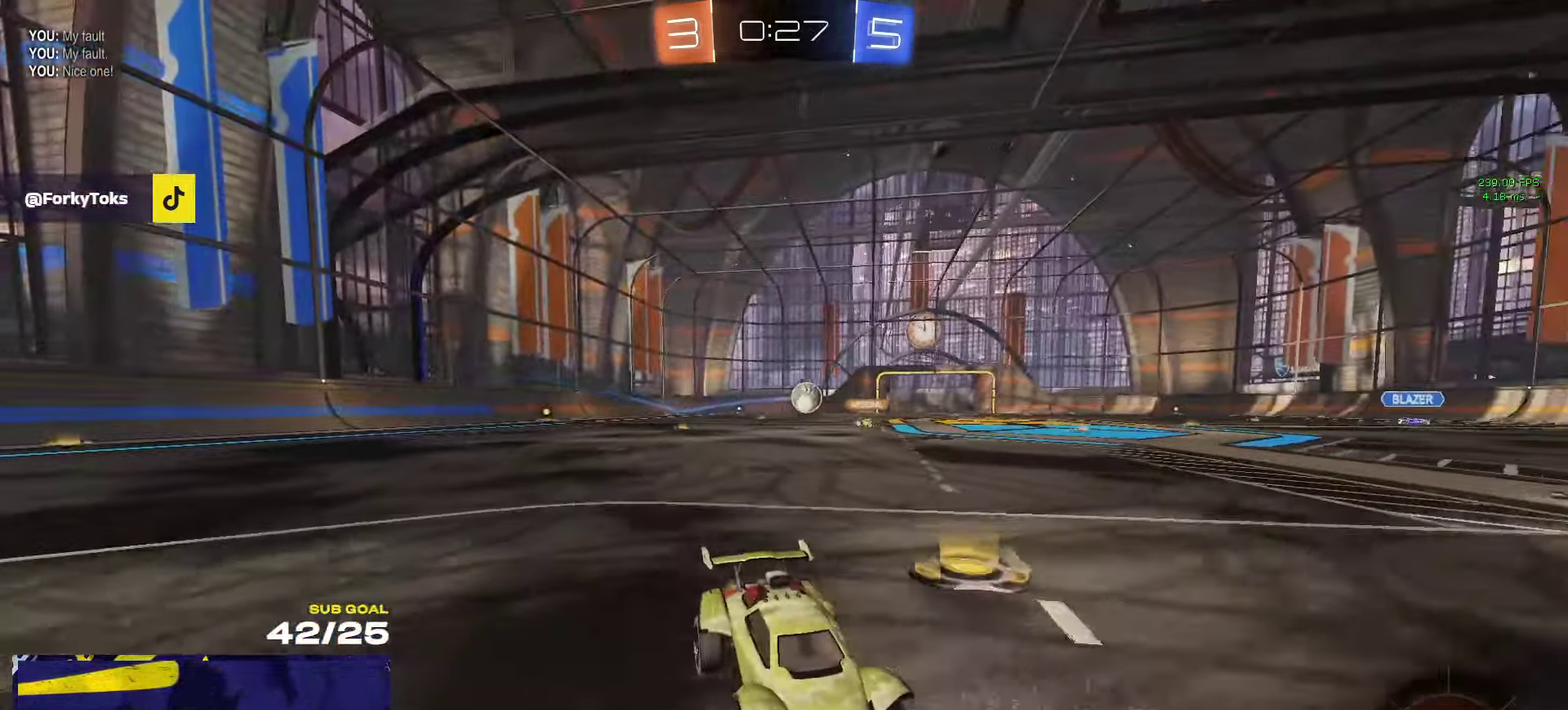
{"buttons": ["R2"], "left_stick": "up-right", "right_stick": "center", "events": [[116, "left_stick", "left"], [216, "Y", "down"], [216, "left_stick", "up-right"], [266, "Y", "up"], [300, "left_stick", "right"], [366, "left_stick", "up-right"]]}
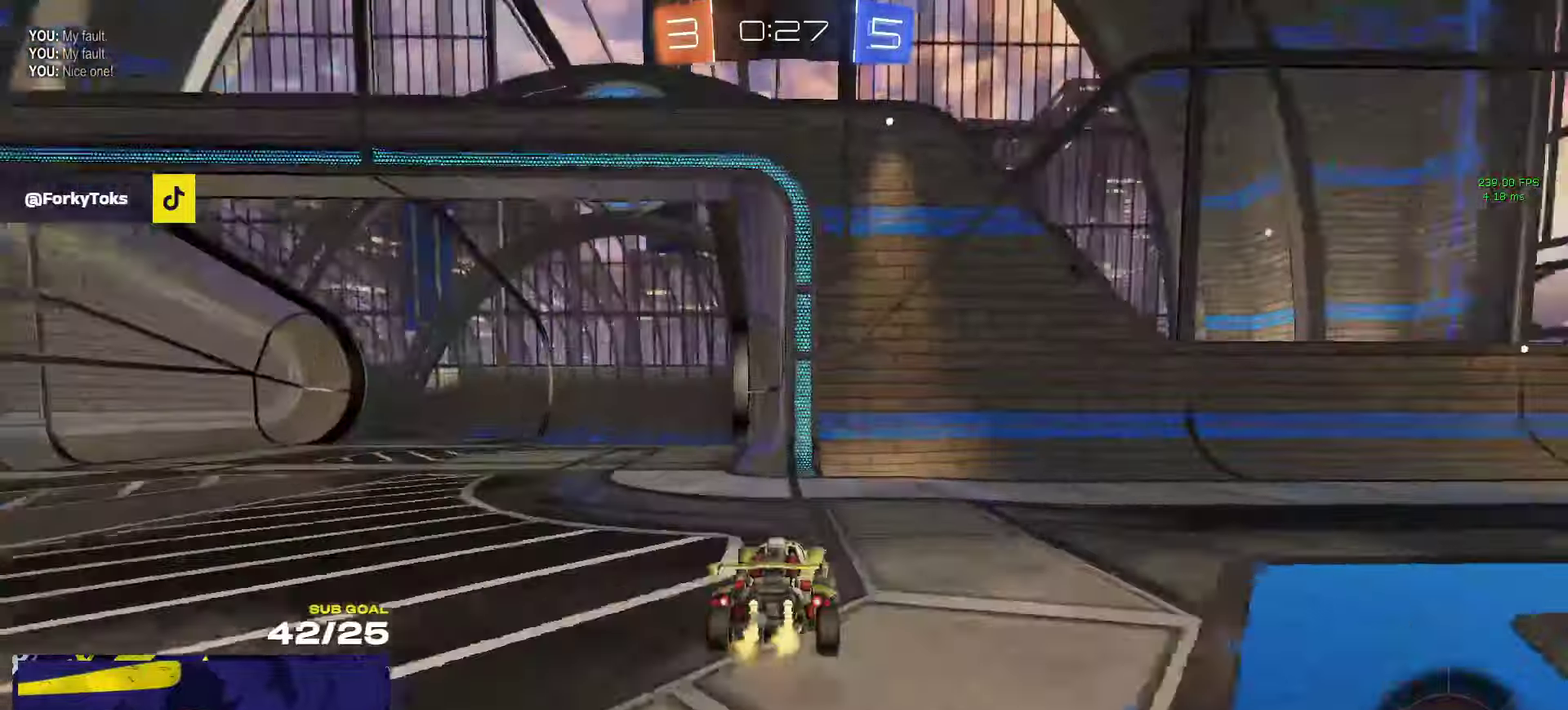
{"buttons": ["L2"], "left_stick": "left", "right_stick": "center", "events": [[83, "left_stick", "up-left"], [150, "Y", "down"], [150, "left_stick", "left"], [233, "Y", "up"], [283, "R2", "up"], [316, "L2", "down"]]}
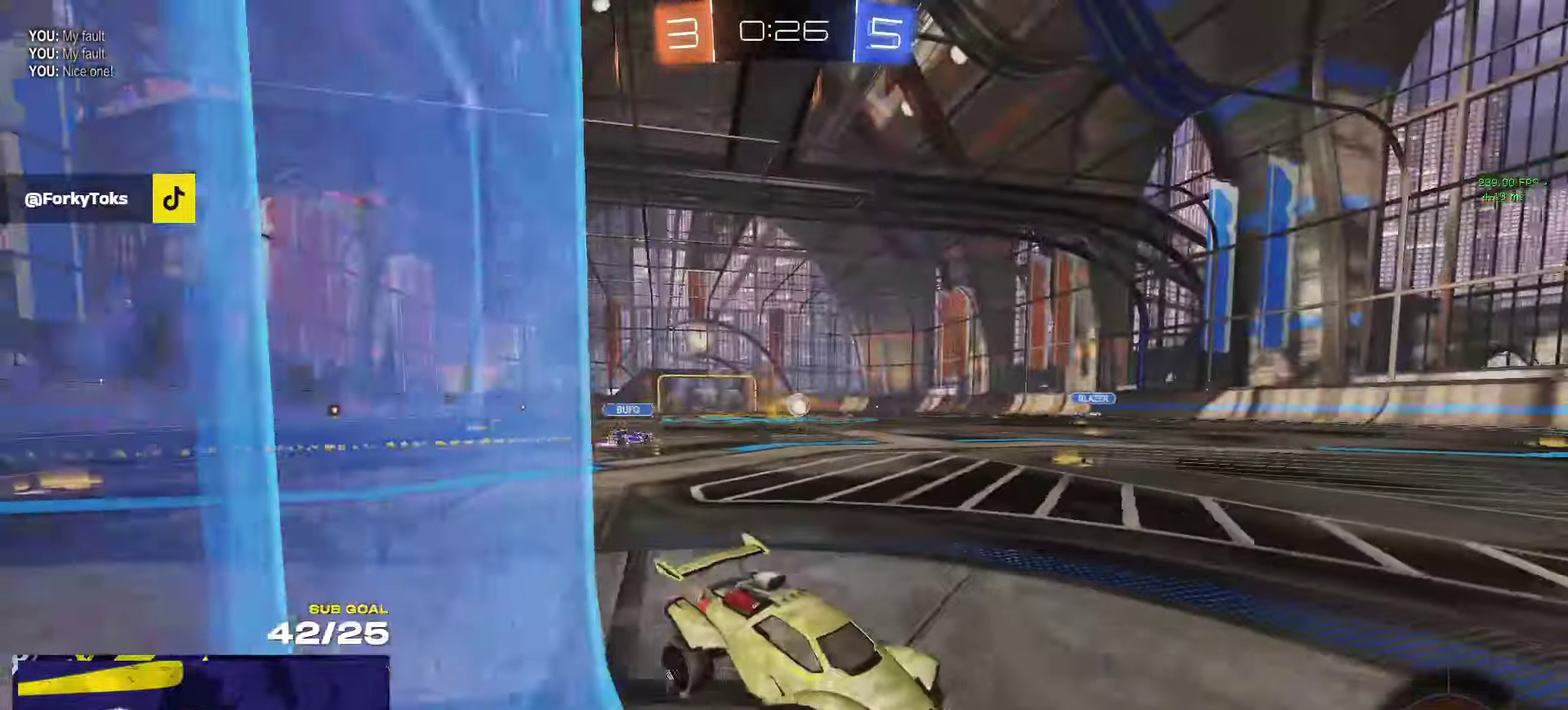
{"buttons": ["L2"], "left_stick": "left", "right_stick": "center", "events": []}
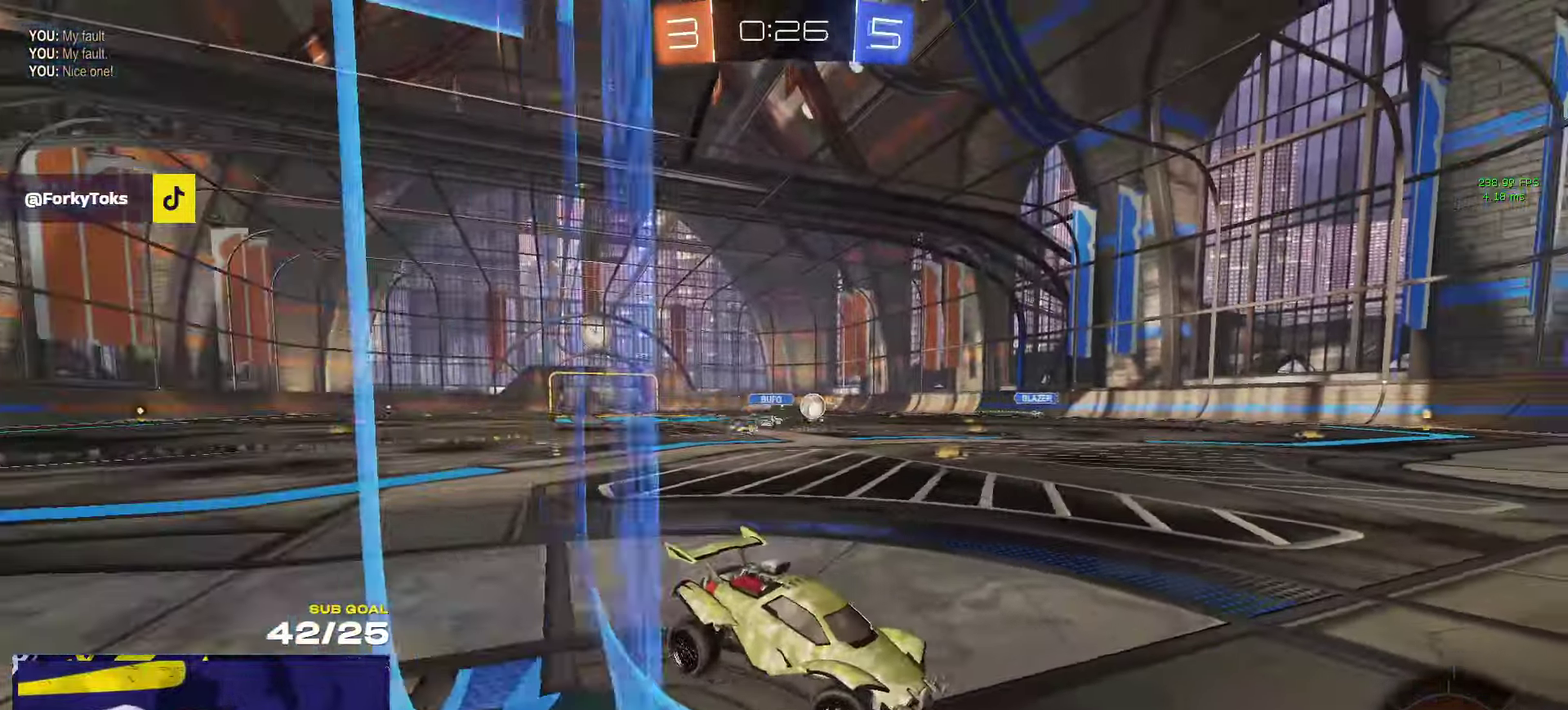
{"buttons": ["L2"], "left_stick": "center", "right_stick": "center", "events": [[166, "left_stick", "center"]]}
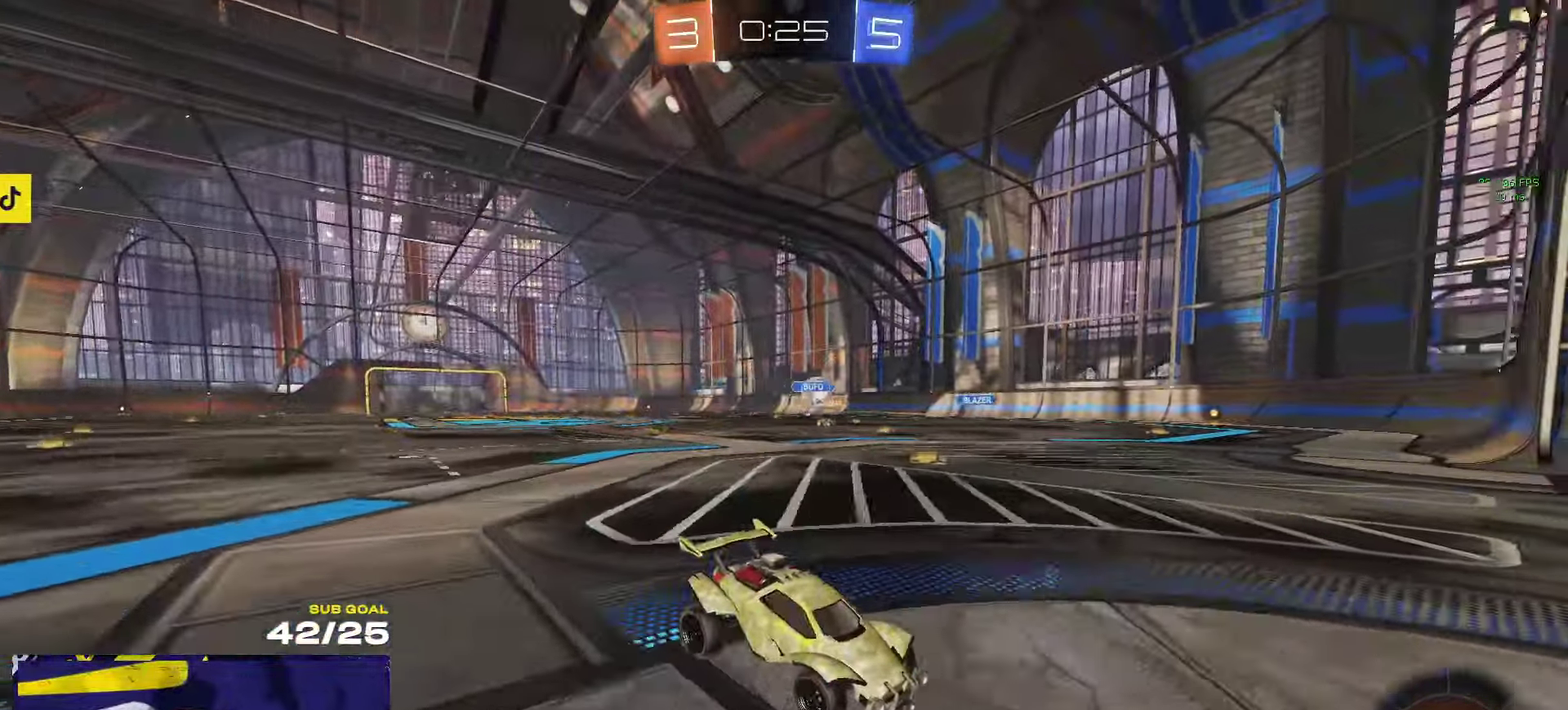
{"buttons": ["A", "L2"], "left_stick": "down", "right_stick": "center", "events": [[350, "A", "down"], [383, "left_stick", "down"]]}
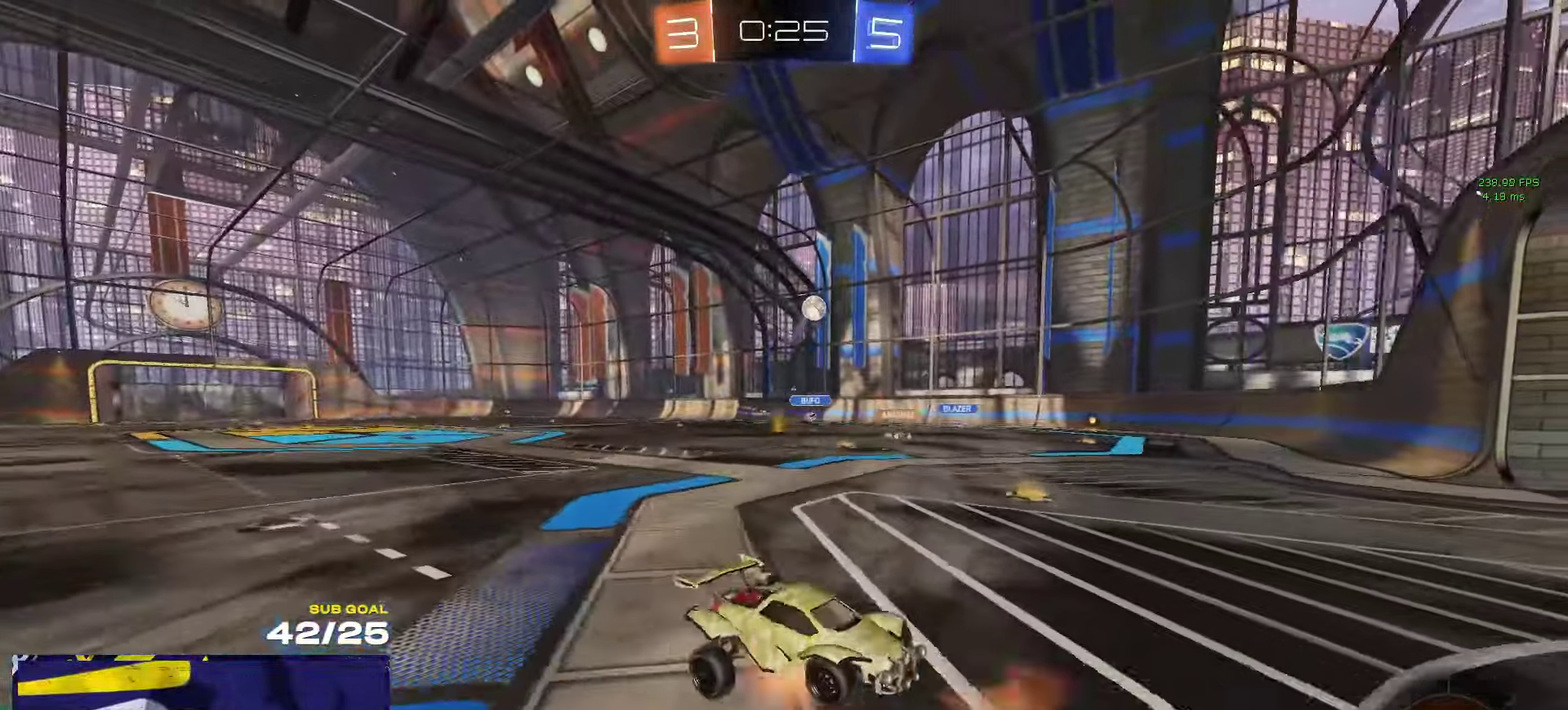
{"buttons": ["R2", "L3"], "left_stick": "up", "right_stick": "center"}
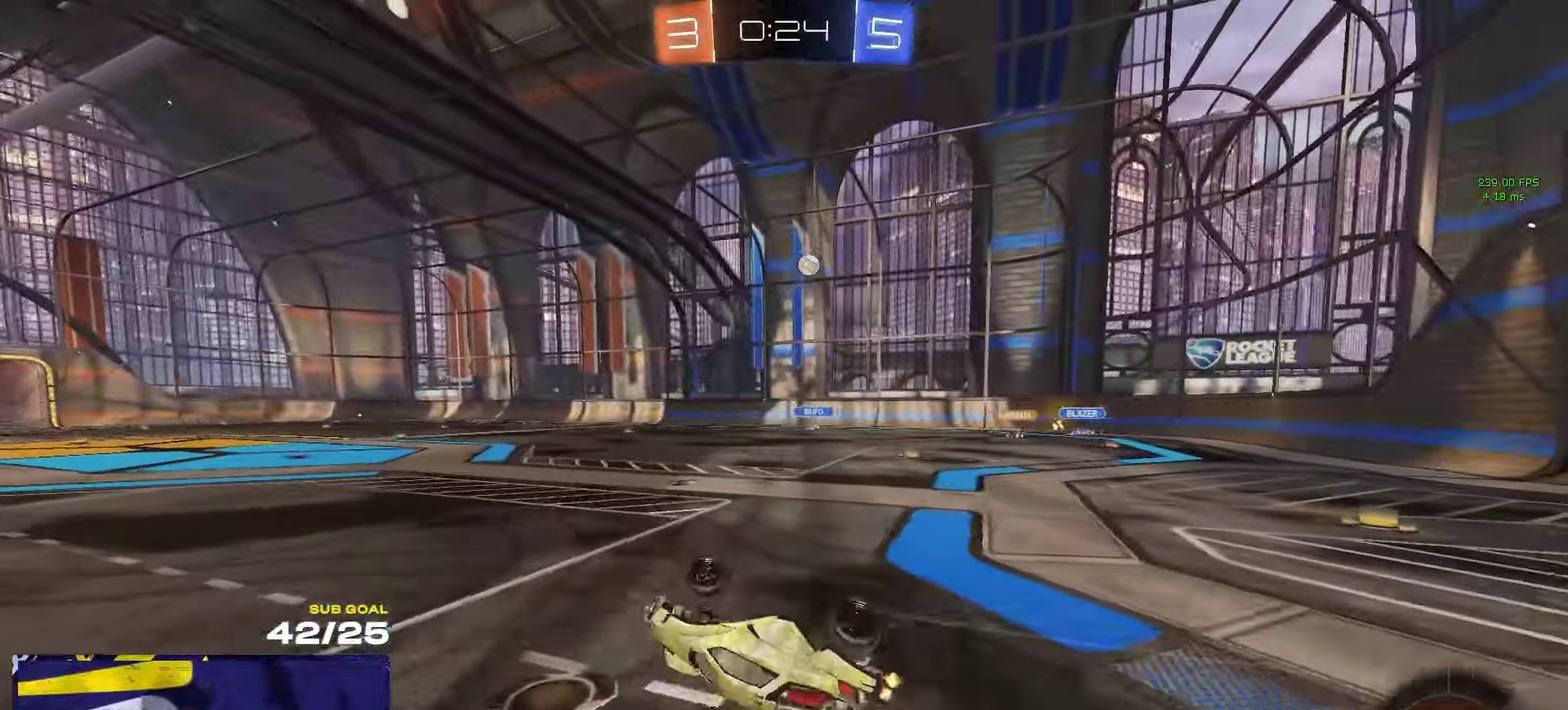
{"buttons": ["R2"], "left_stick": "up-right", "right_stick": "center"}
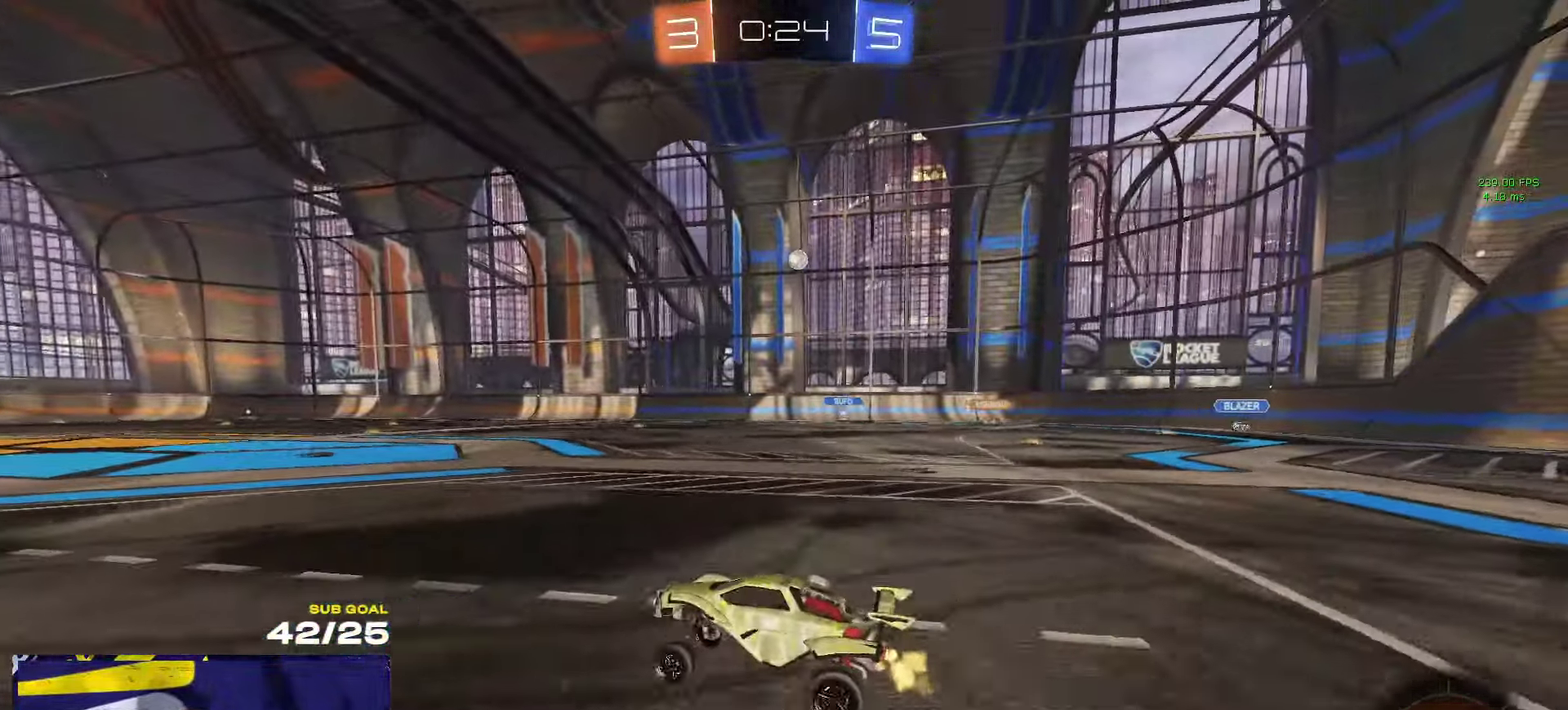
{"buttons": ["L1", "R2"], "left_stick": "down", "right_stick": "center", "events": [[16, "left_stick", "right"], [33, "R1", "down"], [100, "A", "down"], [150, "L1", "down"], [166, "left_stick", "up"], [266, "left_stick", "down"], [383, "A", "up"], [450, "R1", "up"]]}
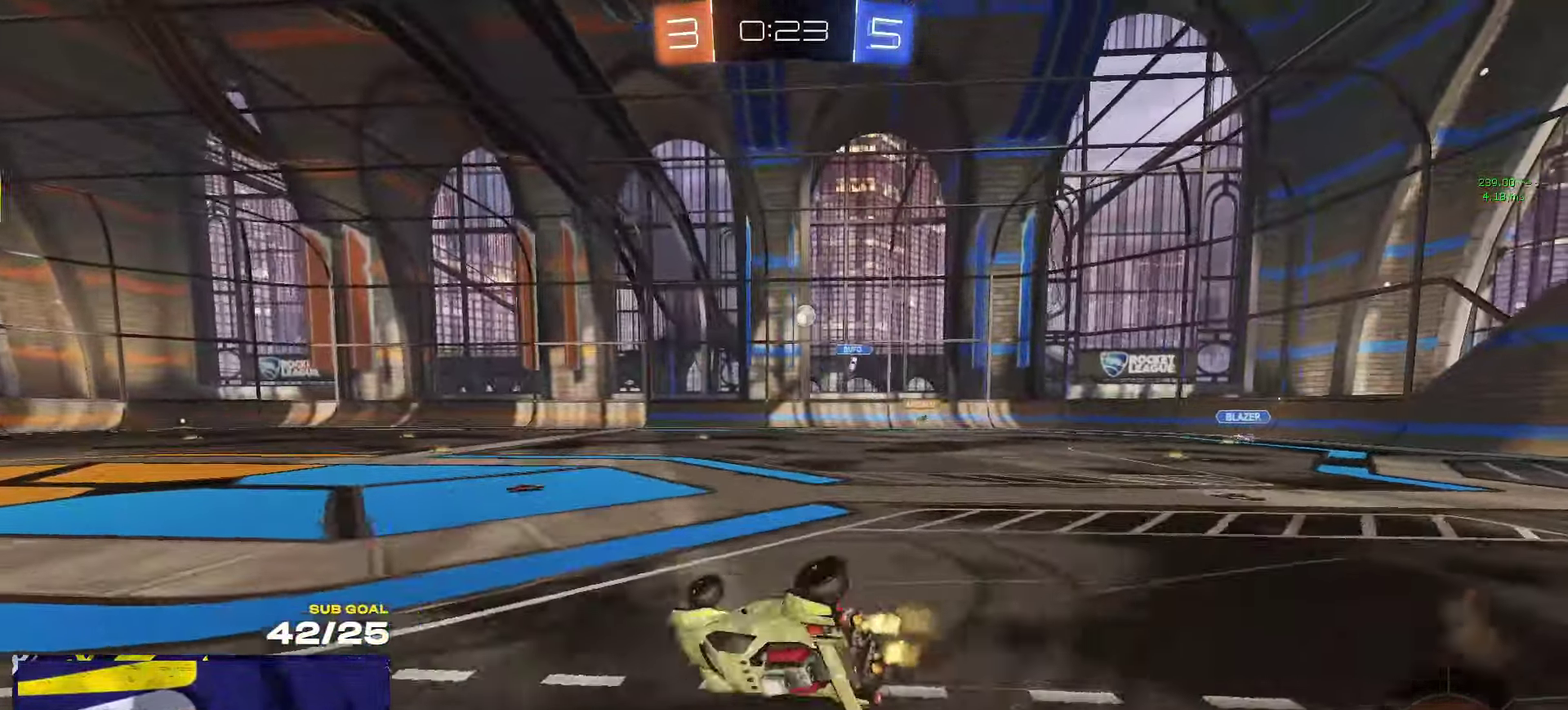
{"buttons": ["Y", "L1", "R2"], "left_stick": "down-left", "right_stick": "center", "events": [[100, "left_stick", "down-left"], [450, "Y", "down"]]}
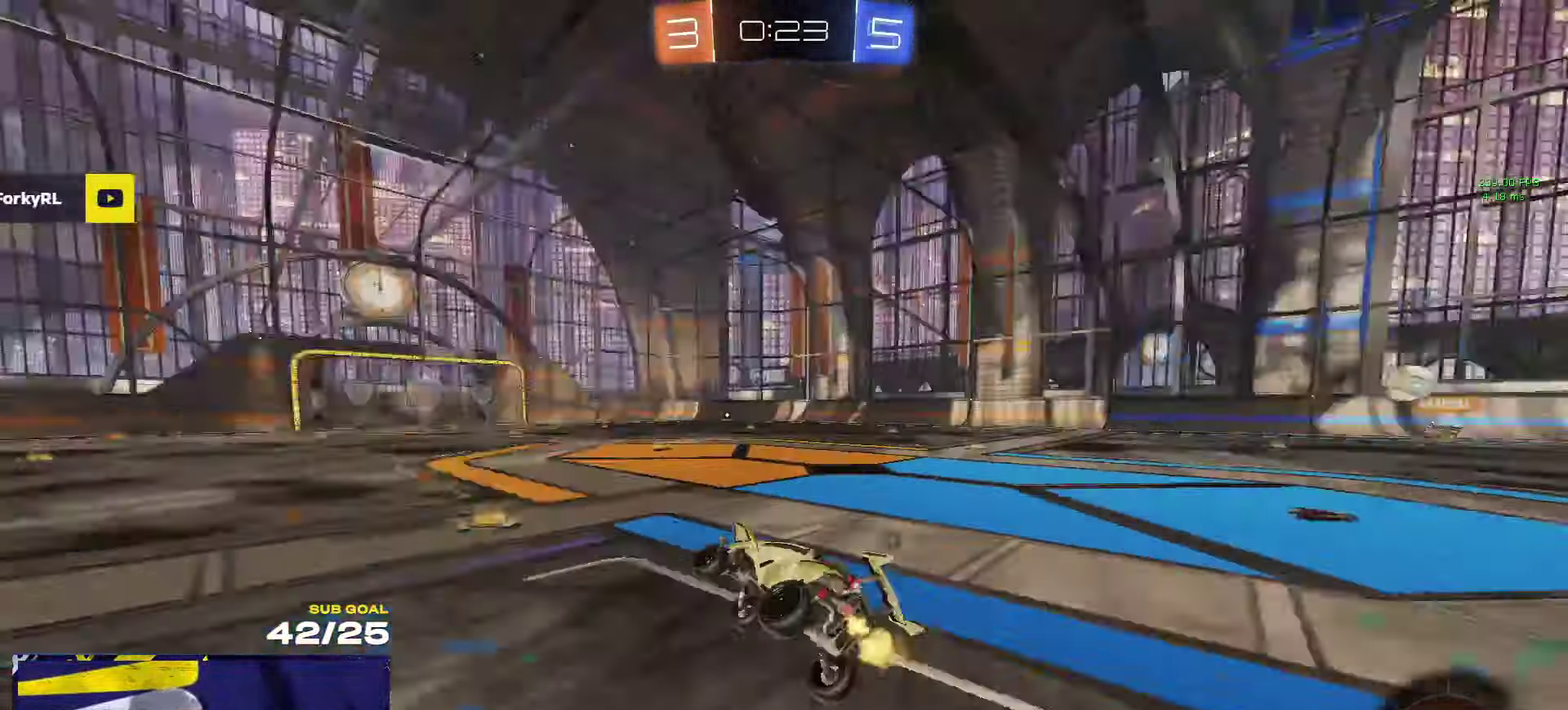
{"buttons": ["A", "L1", "R2"], "left_stick": "up-left", "right_stick": "center", "events": [[16, "L1", "up"], [16, "Y", "up"], [133, "left_stick", "left"], [433, "L1", "down"], [433, "left_stick", "up-left"], [483, "A", "down"]]}
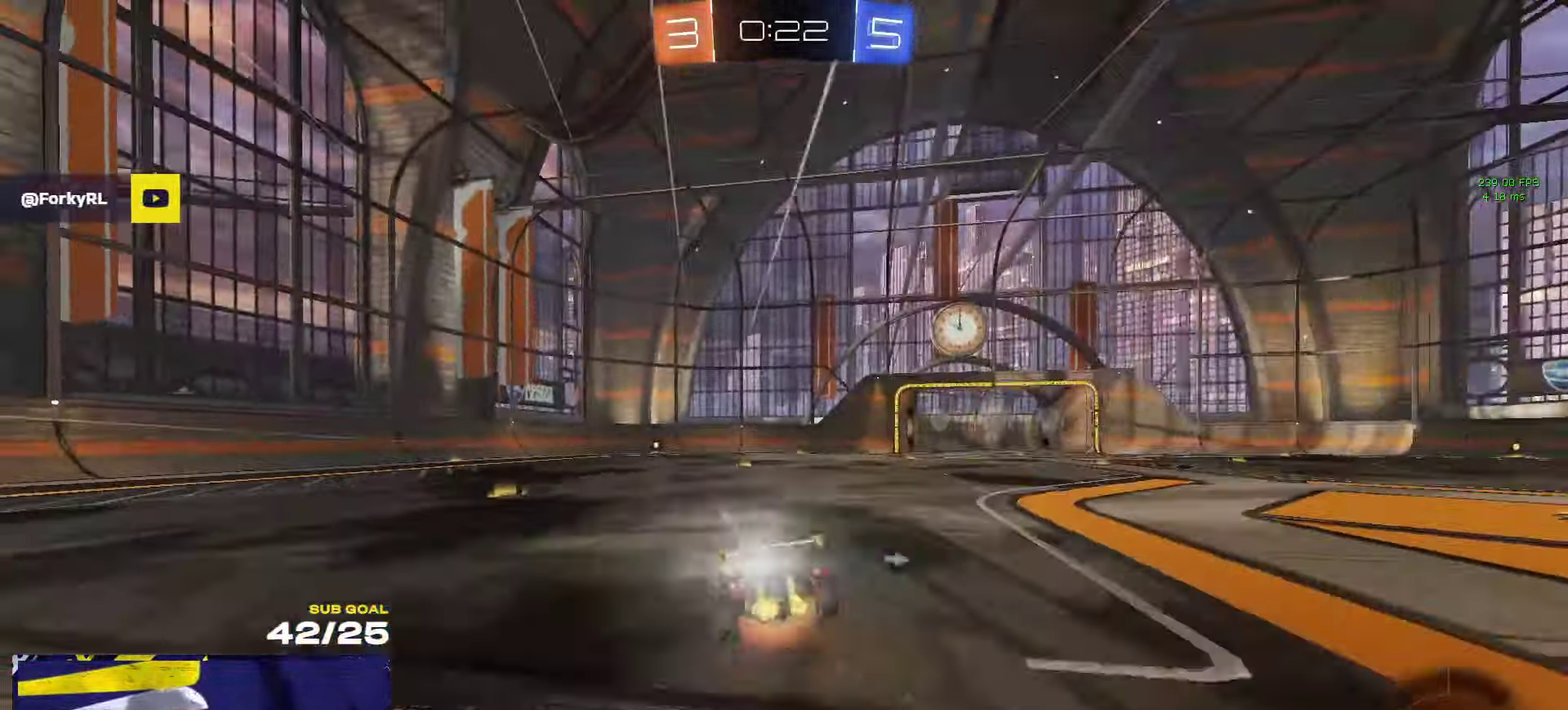
{"buttons": ["L1", "R1", "R2"], "left_stick": "down-left", "right_stick": "center", "events": [[16, "left_stick", "down"], [117, "A", "up"], [217, "left_stick", "down-left"], [283, "R1", "down"]]}
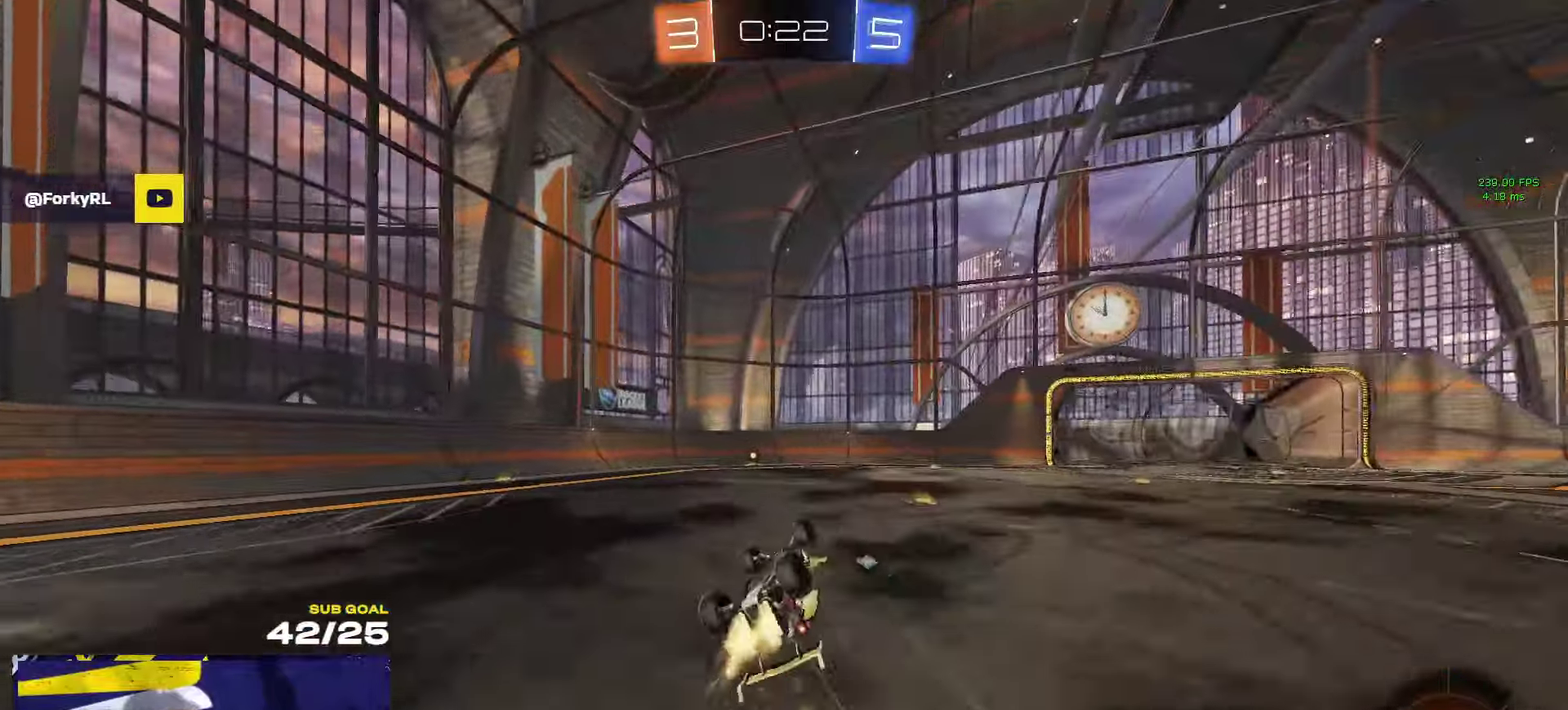
{"buttons": ["R2"], "left_stick": "center", "right_stick": "center", "events": [[67, "R1", "up"], [167, "Y", "down"], [250, "Y", "up"], [317, "L1", "up"], [367, "left_stick", "center"]]}
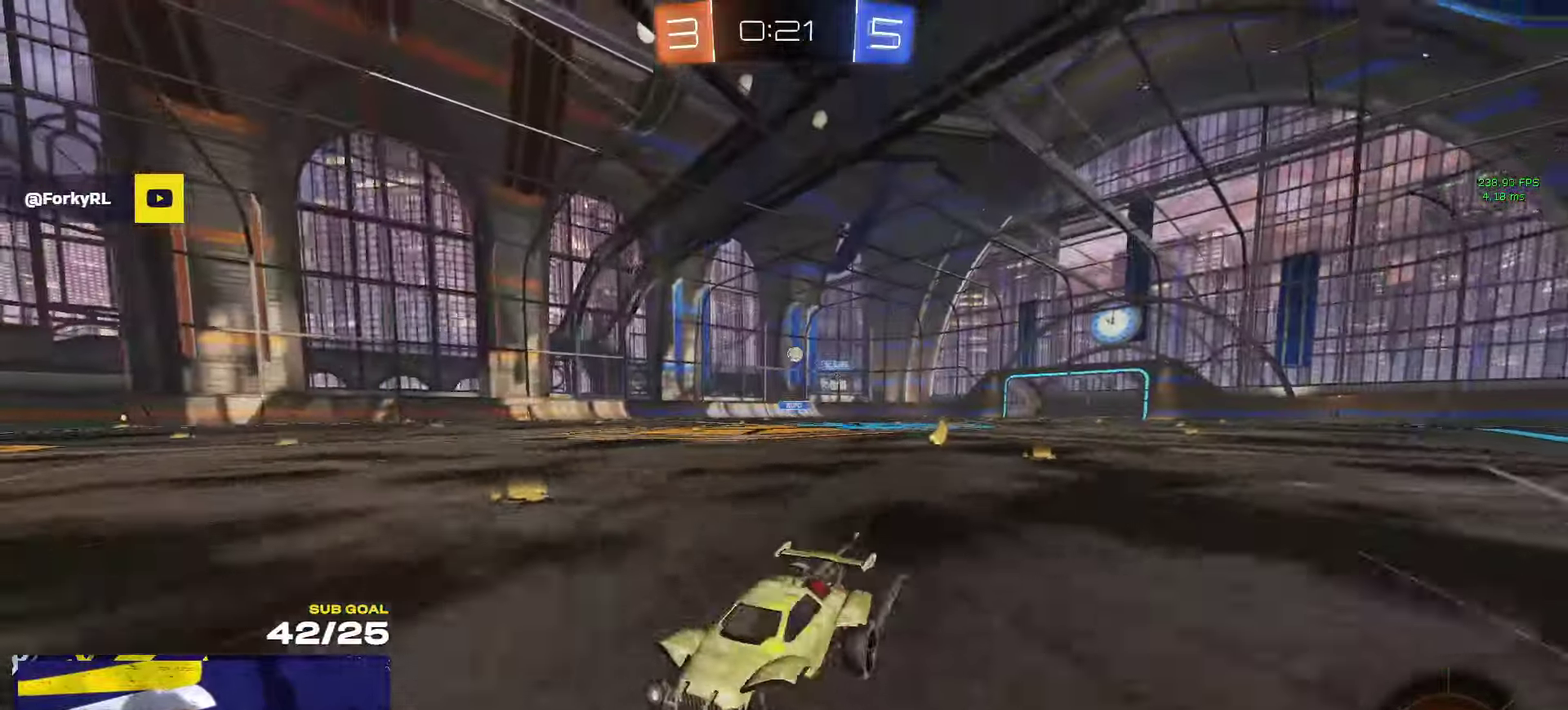
{"buttons": ["X", "R2"], "left_stick": "right", "right_stick": "center", "events": [[333, "left_stick", "right"], [433, "X", "down"]]}
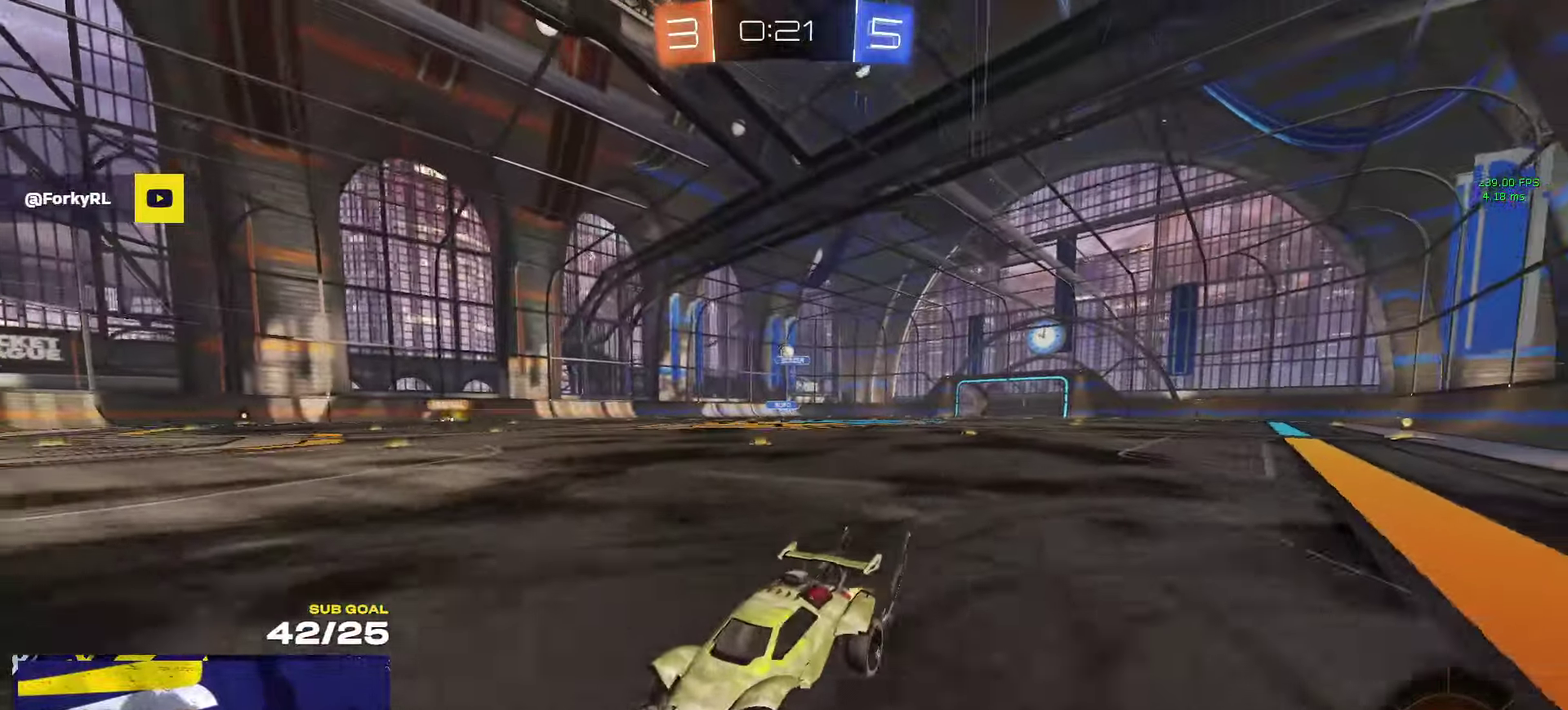
{"buttons": ["R2"], "left_stick": "center", "right_stick": "center", "events": [[33, "X", "up"], [150, "left_stick", "center"], [417, "left_stick", "right"], [483, "left_stick", "center"]]}
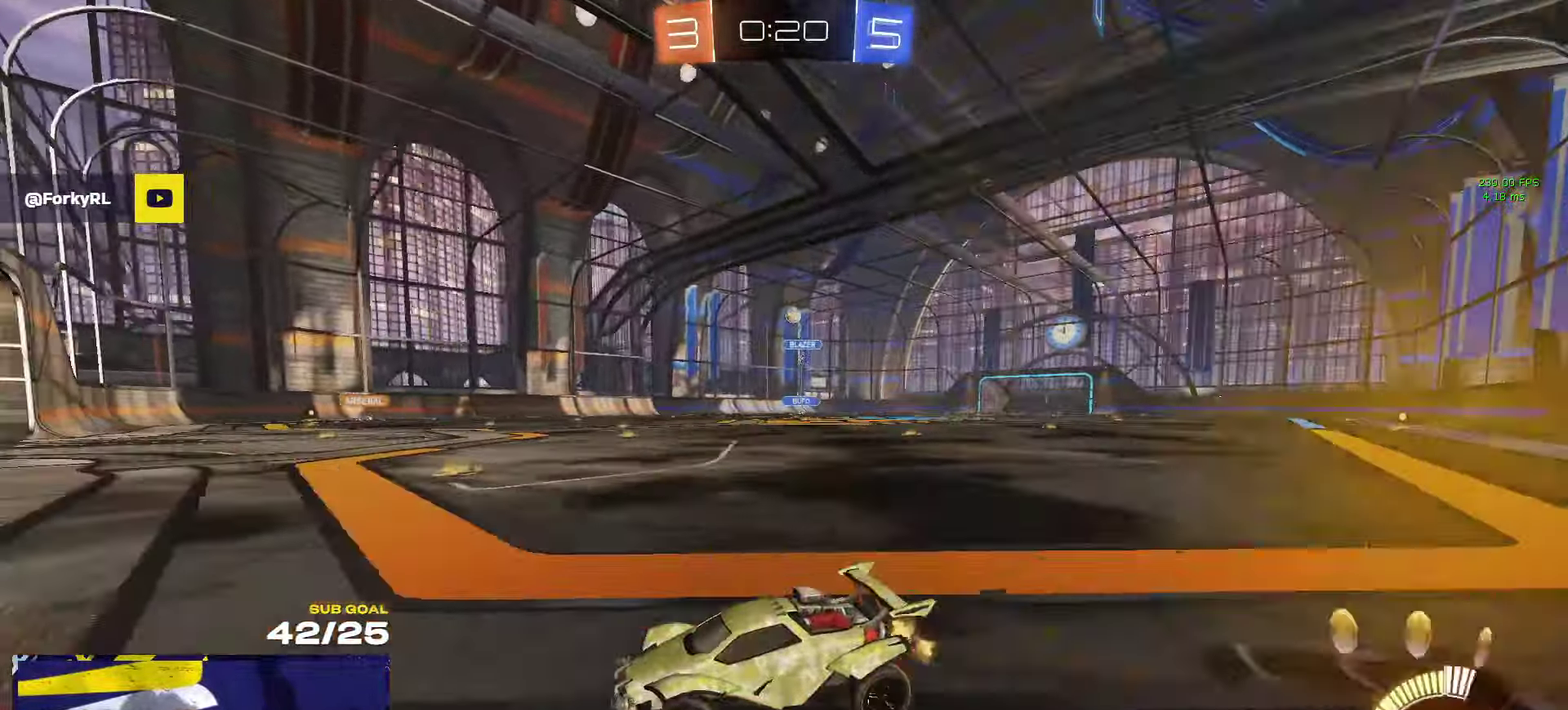
{"buttons": ["R2"], "left_stick": "center", "right_stick": "center", "events": [[283, "left_stick", "right"], [467, "left_stick", "center"]]}
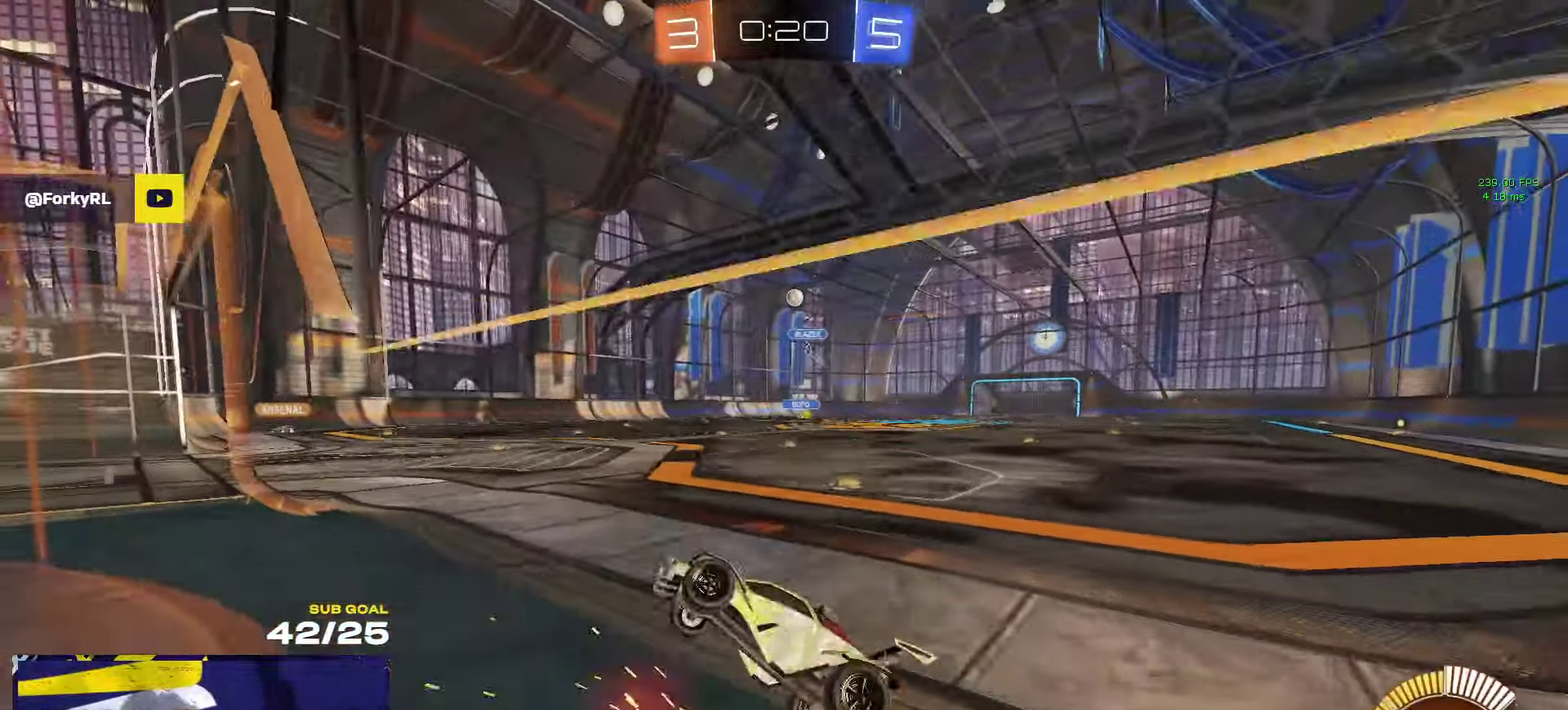
{"buttons": ["R2"], "left_stick": "right", "right_stick": "center", "events": [[450, "left_stick", "right"]]}